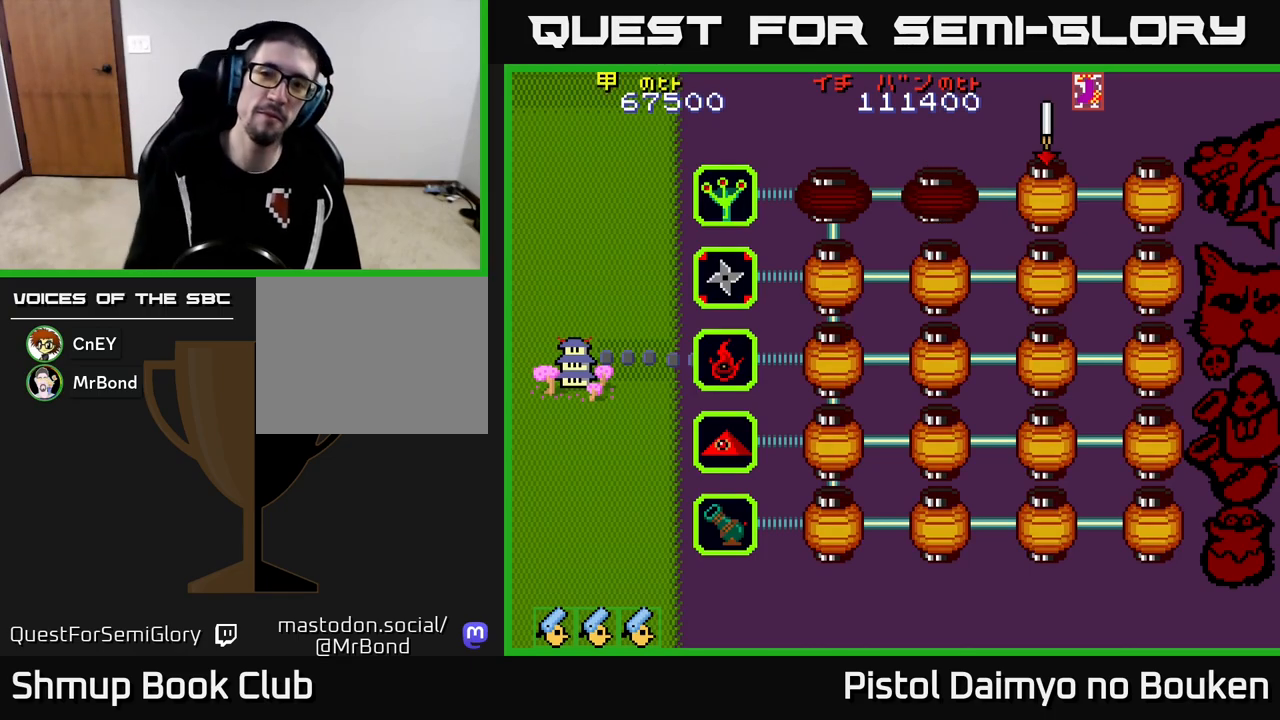
Gameplay with a controller (Xbox layout); each line is a JSON object with the inputs held at the frame after it. "events" lists button and stick changes between this image and that frame as [ms after this image, input, new state], when the widget could be followed in between. Not read: right_stick.
{"buttons": ["A"], "left_stick": "center", "events": [[233, "A", "down"], [350, "A", "up"], [467, "A", "down"]]}
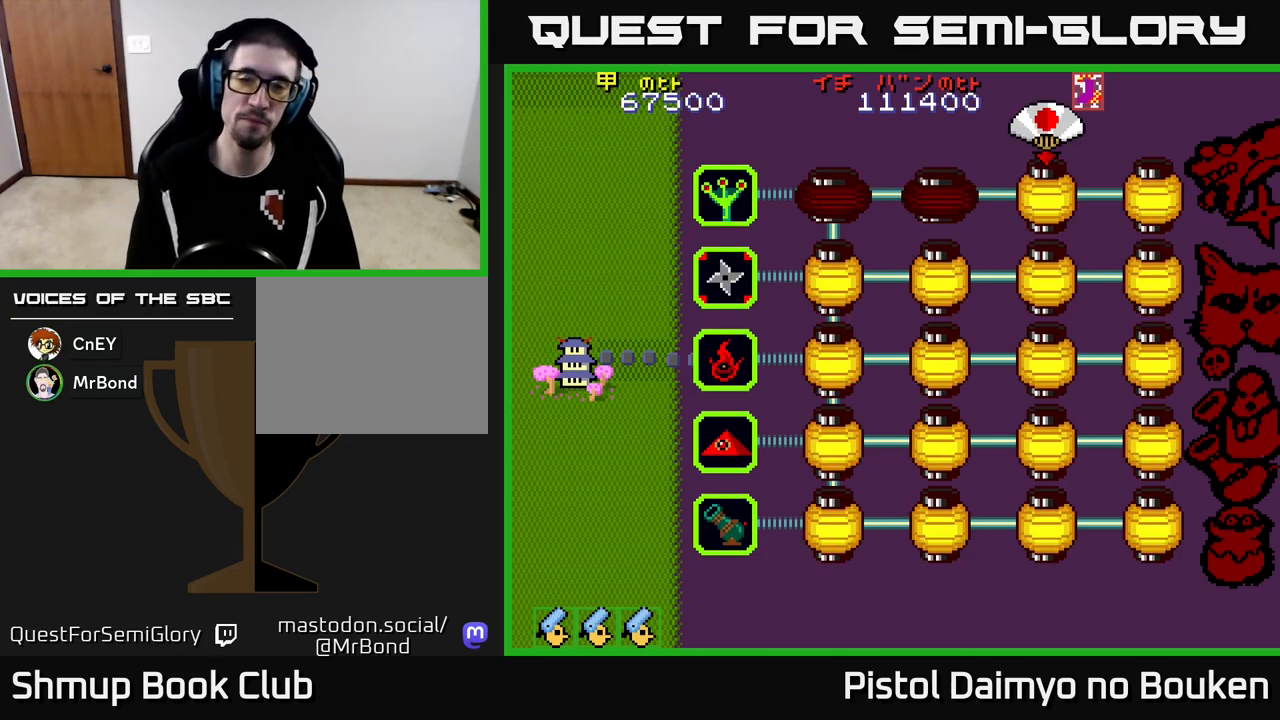
{"buttons": [], "left_stick": "center", "events": [[67, "A", "up"], [167, "A", "down"], [267, "A", "up"], [383, "A", "down"], [500, "A", "up"]]}
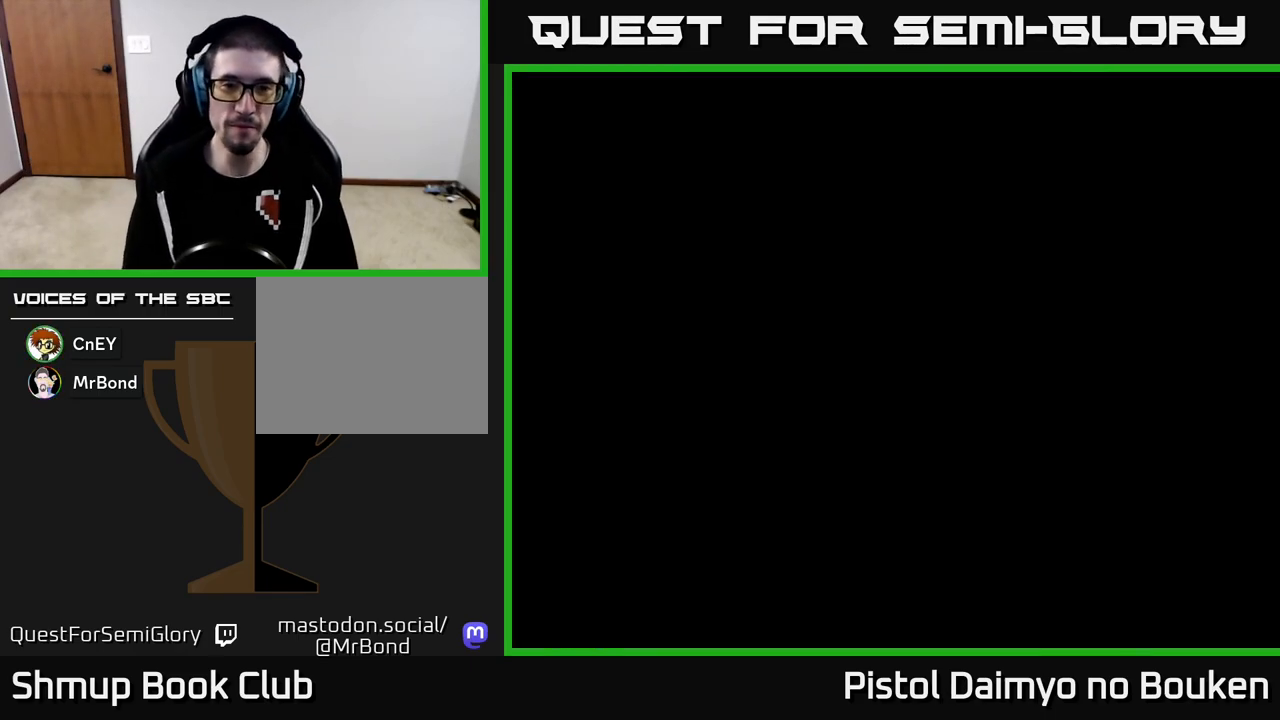
{"buttons": ["A"], "left_stick": "center", "events": [[100, "A", "down"], [383, "A", "up"], [400, "A", "down"]]}
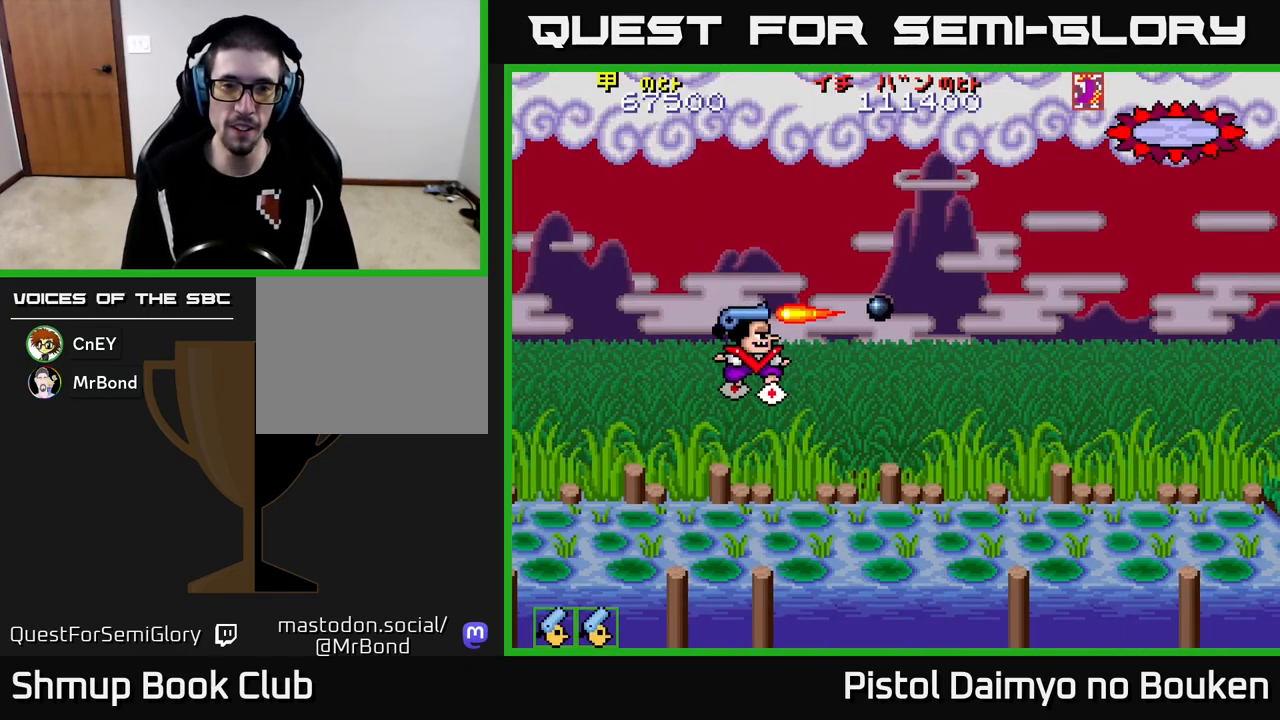
{"buttons": ["A"], "left_stick": "center", "events": []}
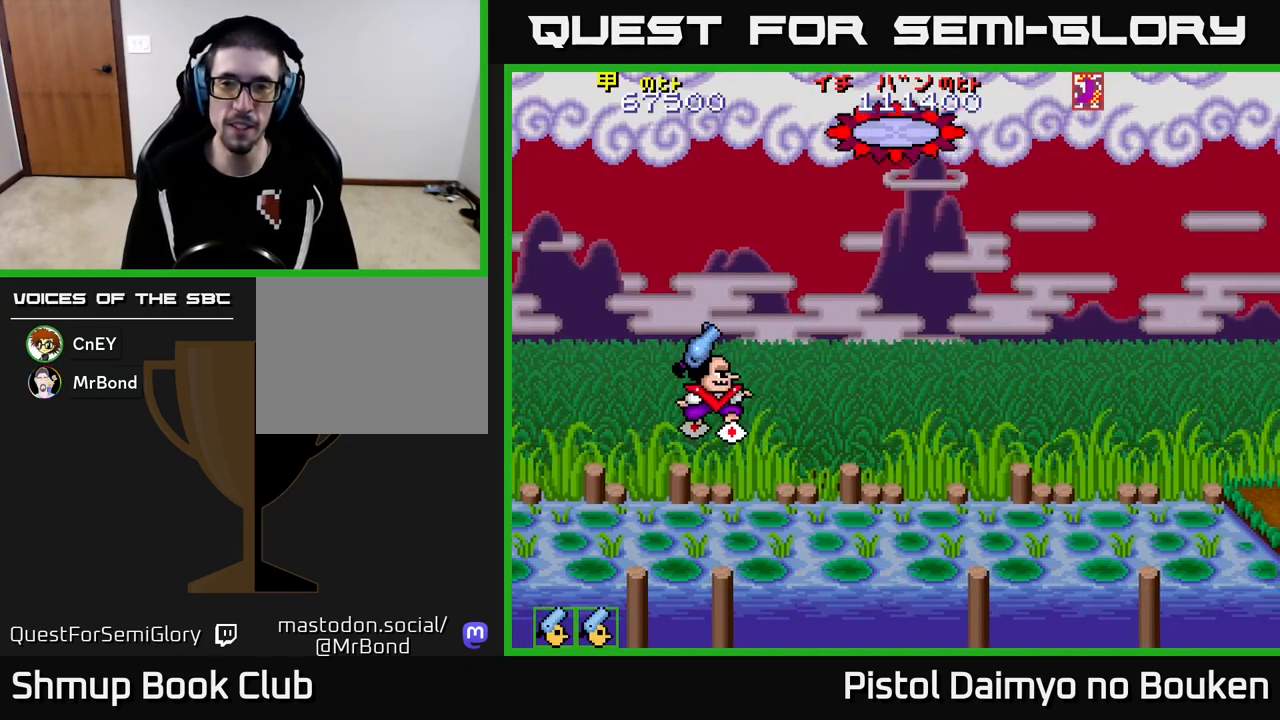
{"buttons": ["A", "DPAD_UP", "DPAD_RIGHT"], "left_stick": "center", "events": [[267, "DPAD_UP", "down"], [350, "DPAD_RIGHT", "down"]]}
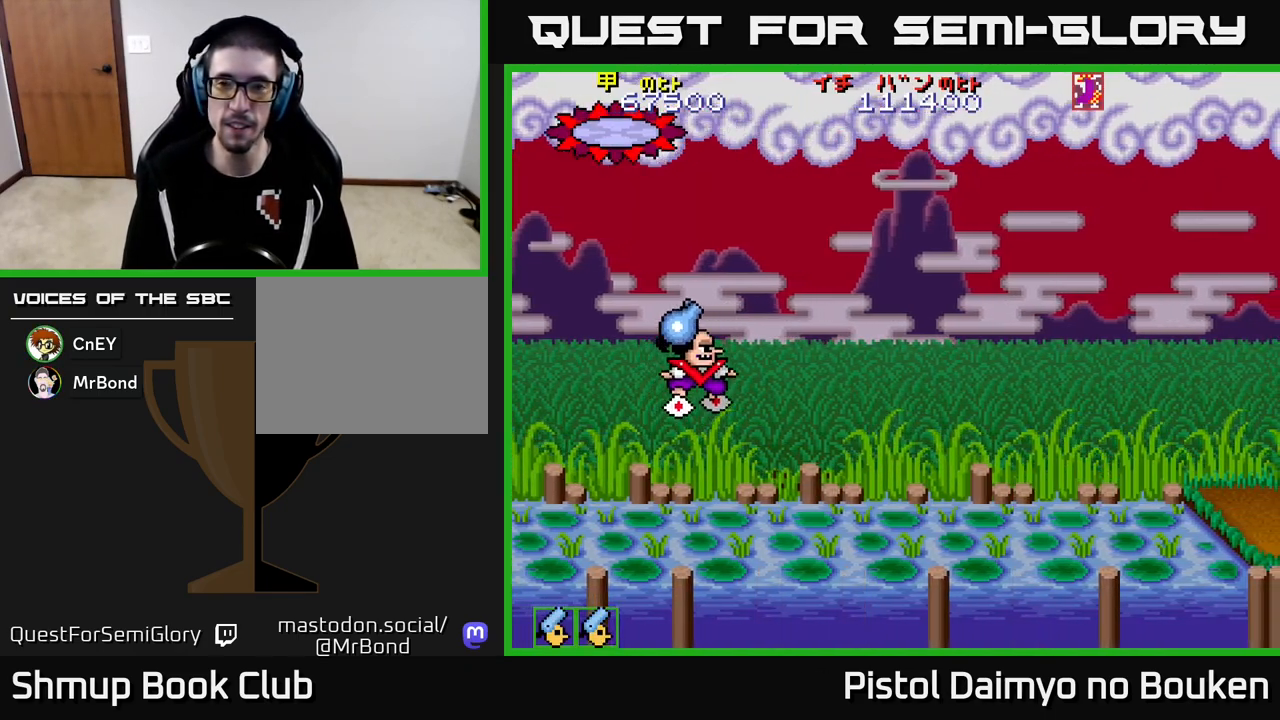
{"buttons": ["A", "DPAD_LEFT"], "left_stick": "center", "events": [[250, "DPAD_UP", "up"], [300, "A", "up"], [383, "DPAD_RIGHT", "up"], [450, "DPAD_LEFT", "down"], [483, "A", "down"]]}
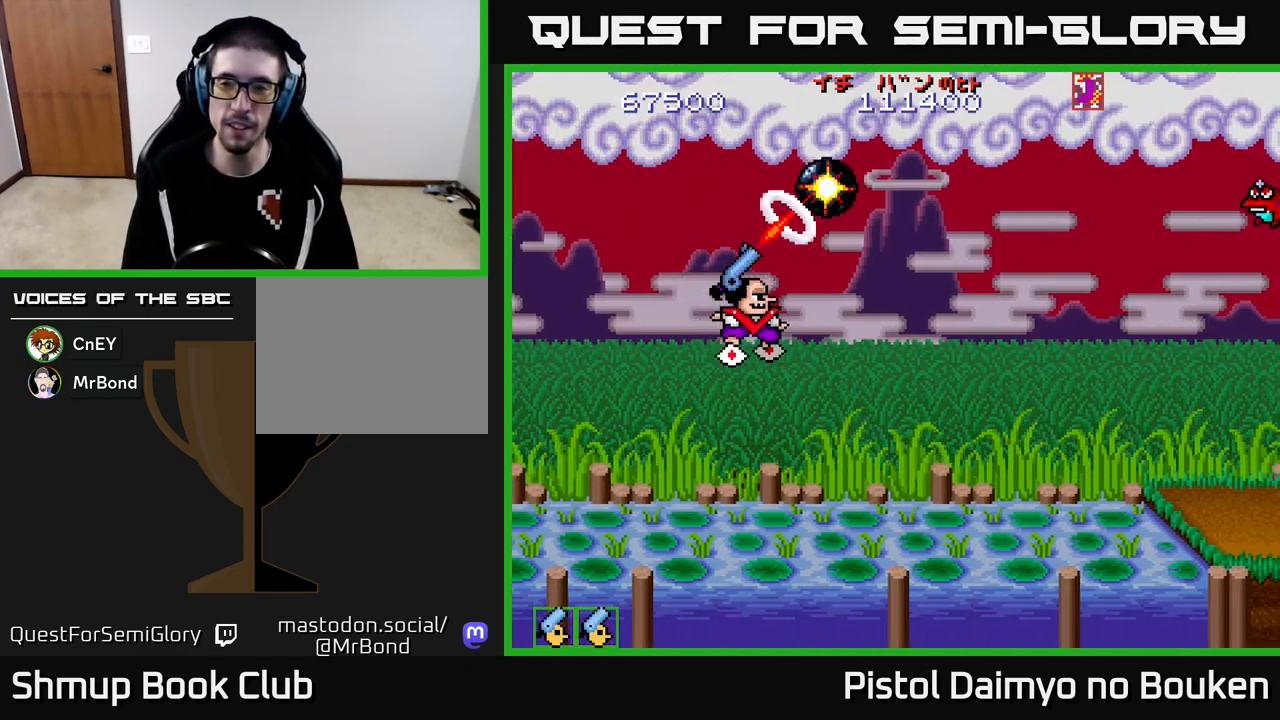
{"buttons": ["A", "DPAD_RIGHT"], "left_stick": "center", "events": [[233, "DPAD_LEFT", "up"], [400, "DPAD_RIGHT", "down"]]}
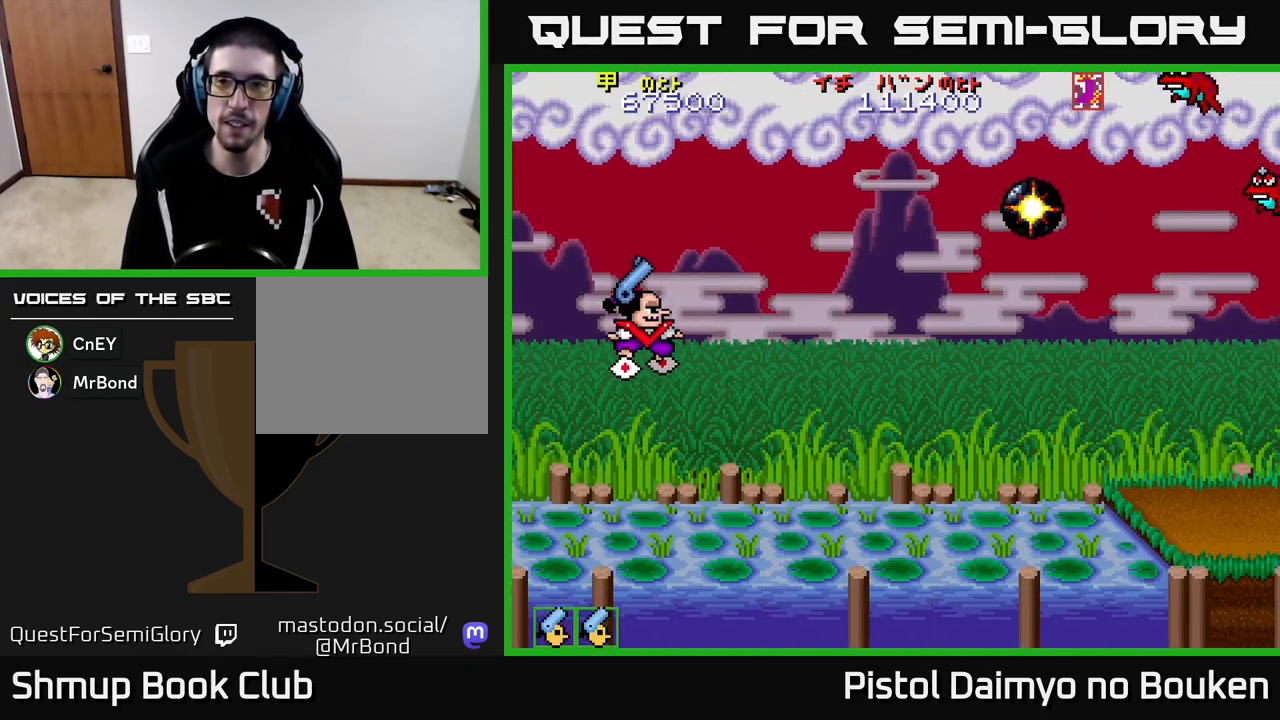
{"buttons": ["DPAD_DOWN", "DPAD_RIGHT"], "left_stick": "center", "events": [[150, "DPAD_DOWN", "down"], [483, "A", "up"]]}
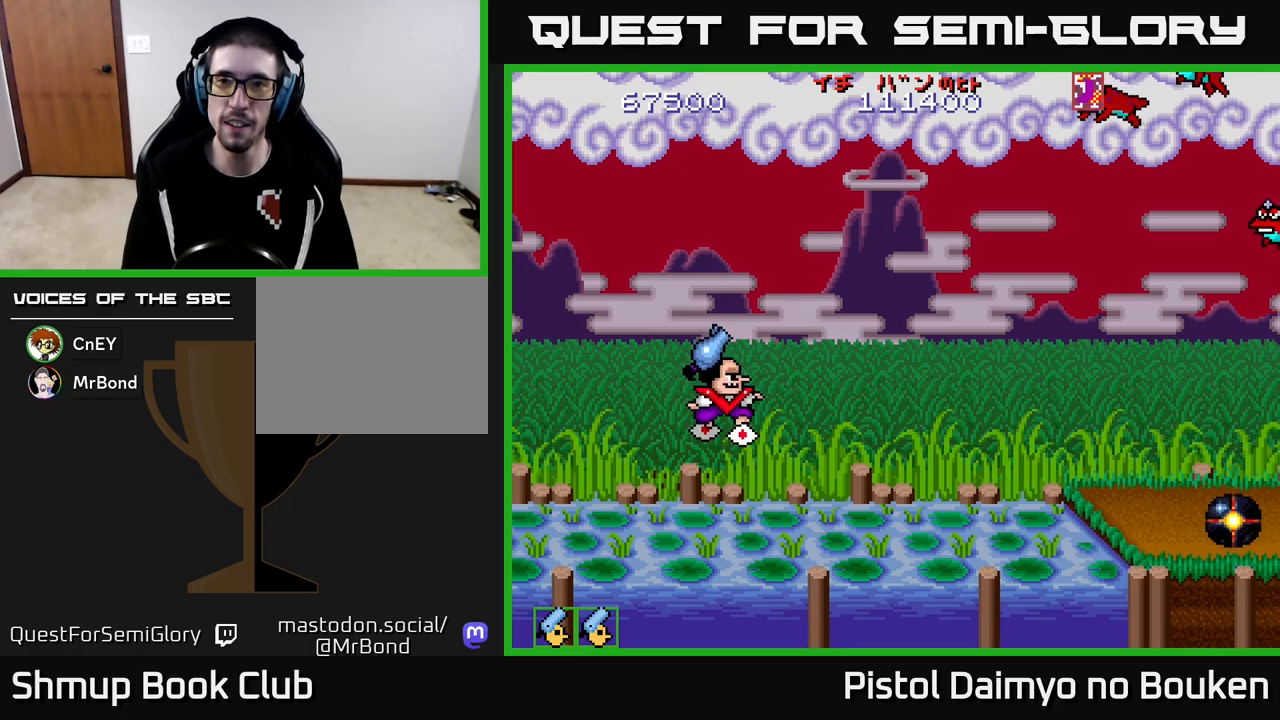
{"buttons": ["A", "DPAD_DOWN", "DPAD_RIGHT"], "left_stick": "center", "events": [[100, "A", "down"], [183, "A", "up"], [283, "A", "down"], [350, "A", "up"], [450, "A", "down"]]}
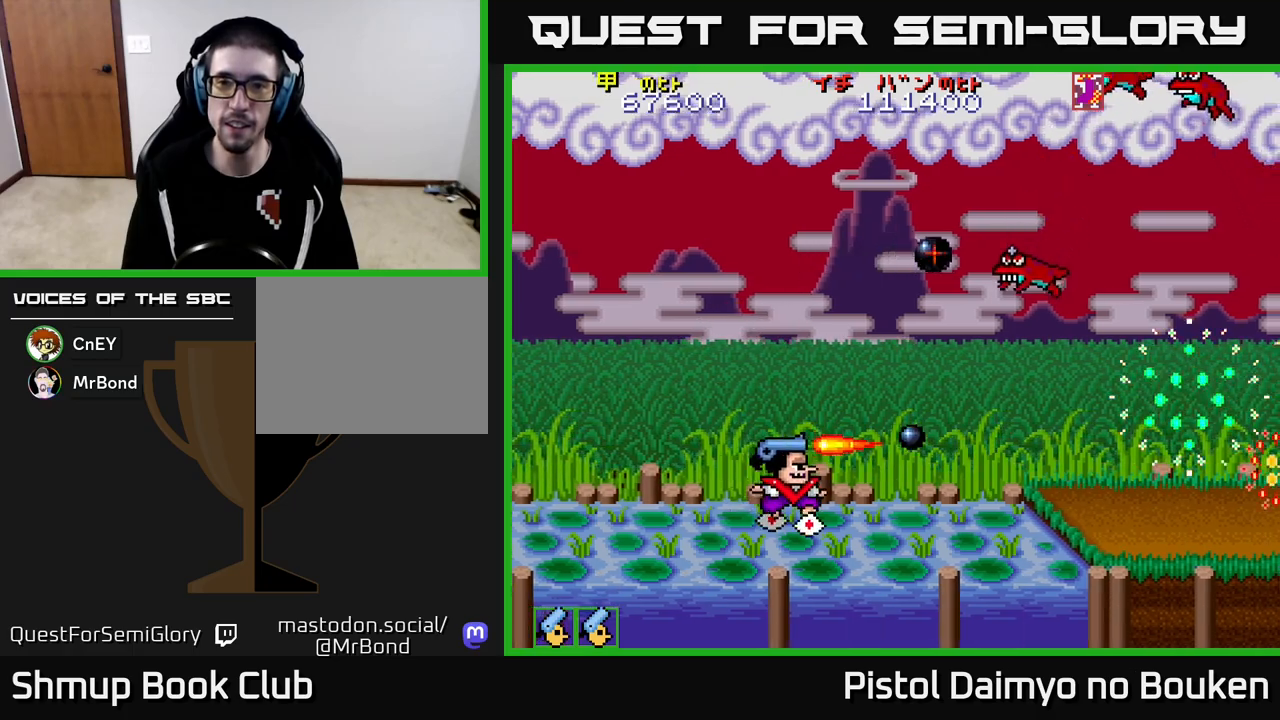
{"buttons": ["A"], "left_stick": "center", "events": [[17, "A", "up"], [17, "DPAD_DOWN", "up"], [17, "DPAD_RIGHT", "up"], [117, "DPAD_LEFT", "down"], [133, "A", "down"], [200, "A", "up"], [267, "DPAD_LEFT", "up"], [300, "A", "down"], [400, "A", "up"], [483, "A", "down"]]}
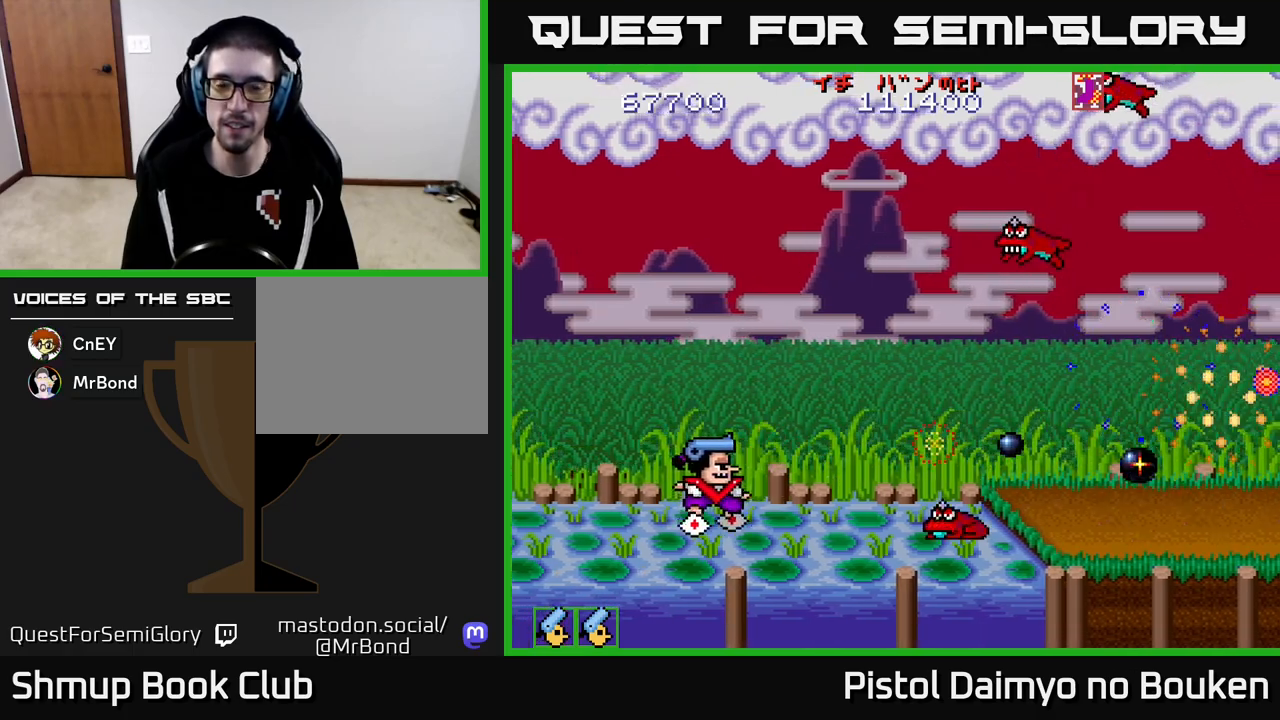
{"buttons": [], "left_stick": "center", "events": [[50, "A", "up"], [167, "A", "down"], [233, "A", "up"], [333, "A", "down"], [417, "A", "up"]]}
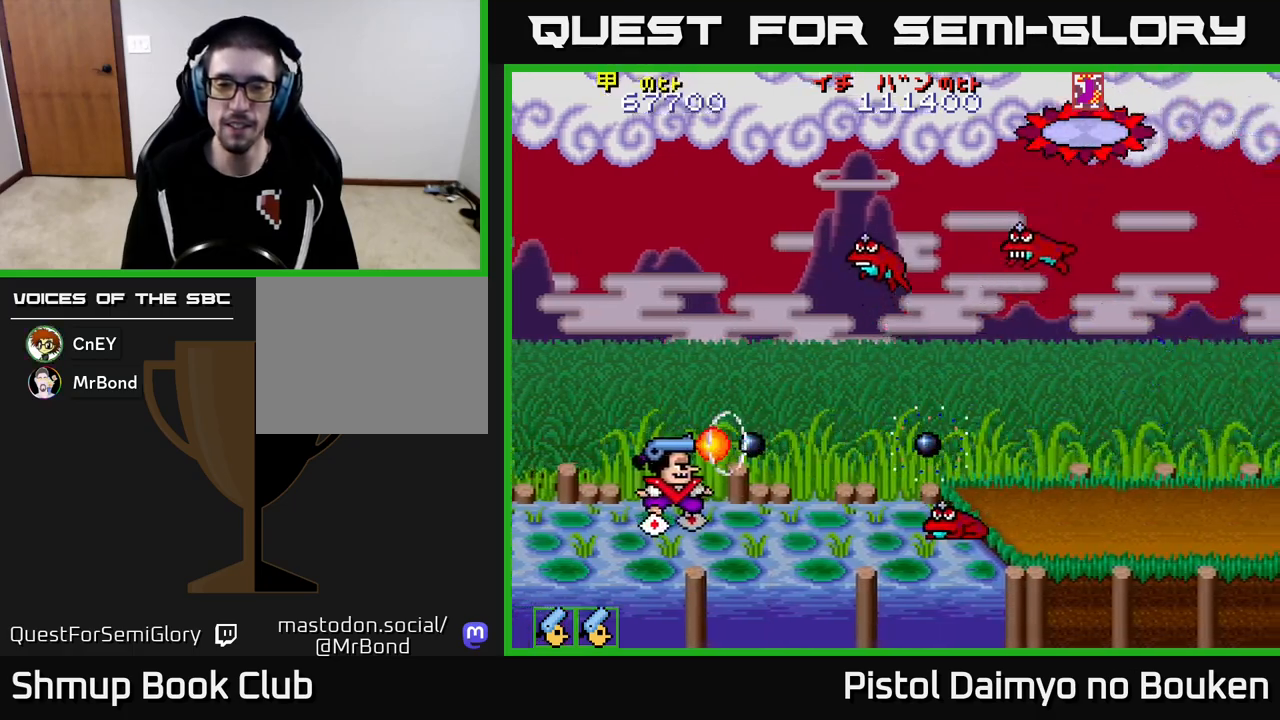
{"buttons": ["DPAD_UP"], "left_stick": "center", "events": [[17, "A", "down"], [100, "A", "up"], [167, "DPAD_LEFT", "down"], [167, "DPAD_UP", "down"], [200, "A", "down"], [283, "A", "up"], [333, "DPAD_LEFT", "up"], [383, "A", "down"], [467, "A", "up"]]}
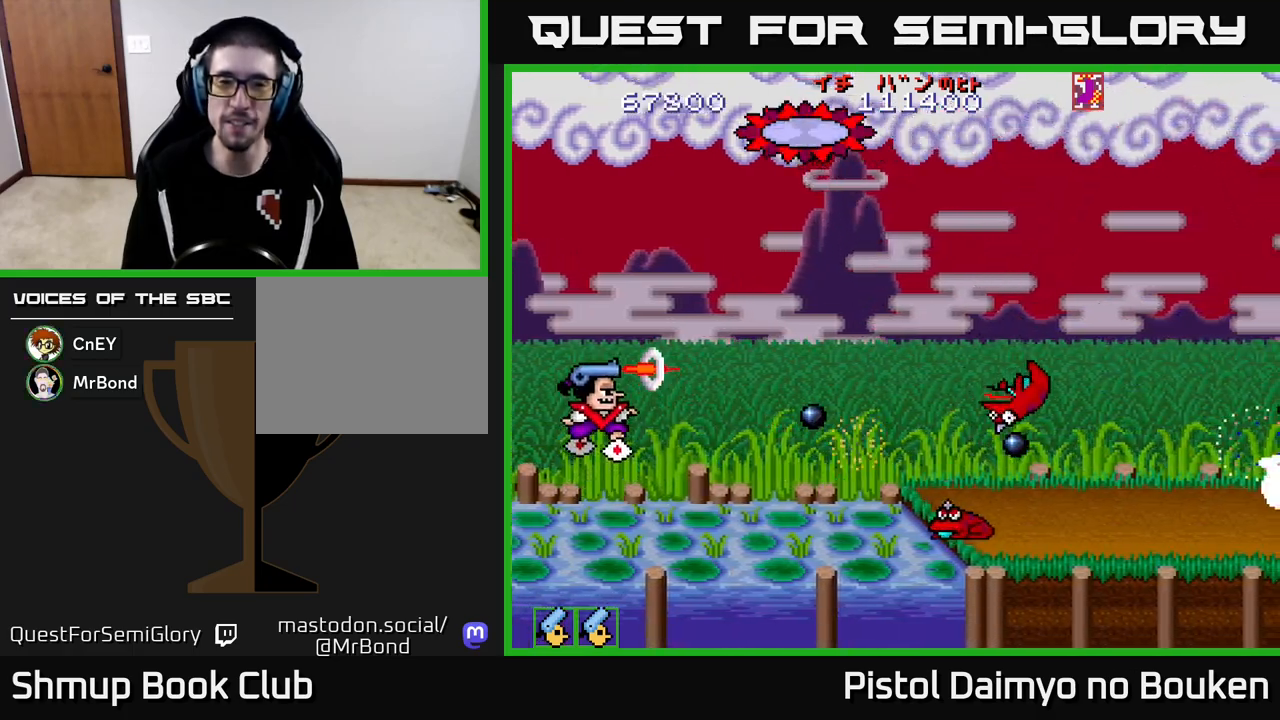
{"buttons": ["A", "DPAD_UP"], "left_stick": "center", "events": [[67, "A", "down"], [150, "A", "up"], [300, "A", "down"], [400, "A", "up"], [500, "A", "down"]]}
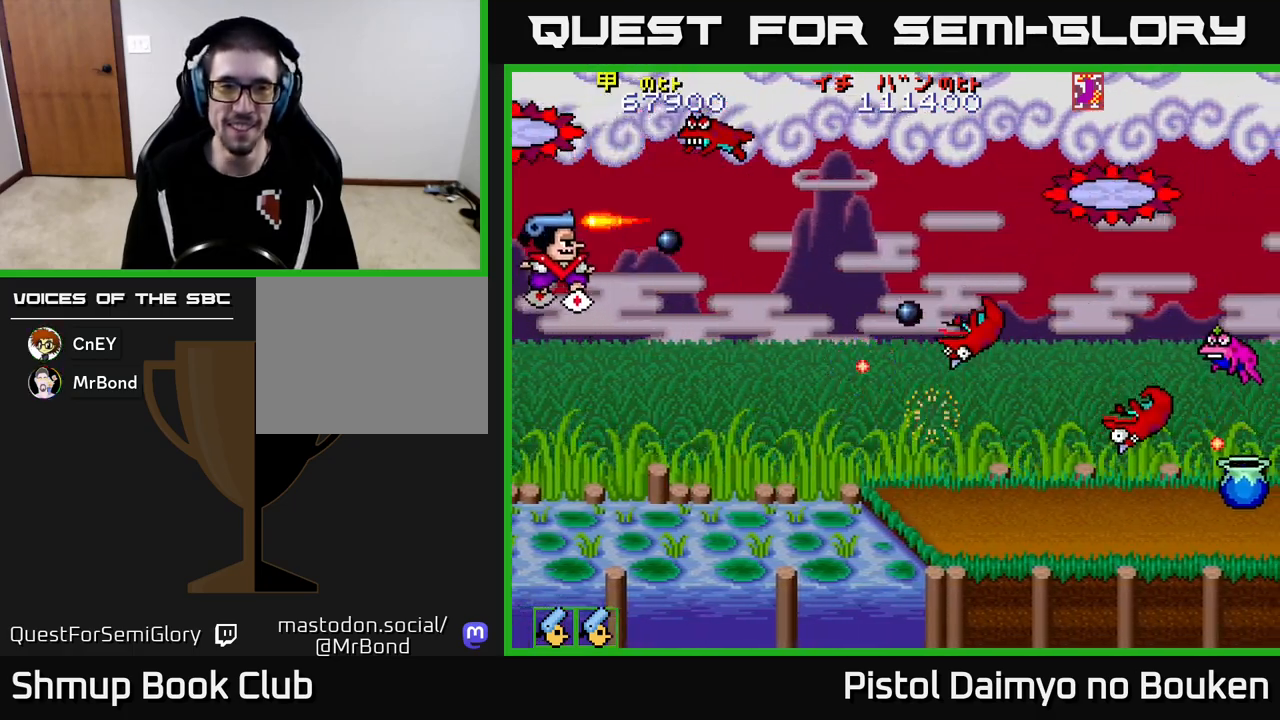
{"buttons": ["DPAD_DOWN", "DPAD_RIGHT"], "left_stick": "center", "events": [[83, "A", "up"], [117, "DPAD_UP", "up"], [183, "A", "down"], [200, "DPAD_DOWN", "down"], [250, "A", "up"], [333, "A", "down"], [400, "A", "up"], [500, "DPAD_RIGHT", "down"]]}
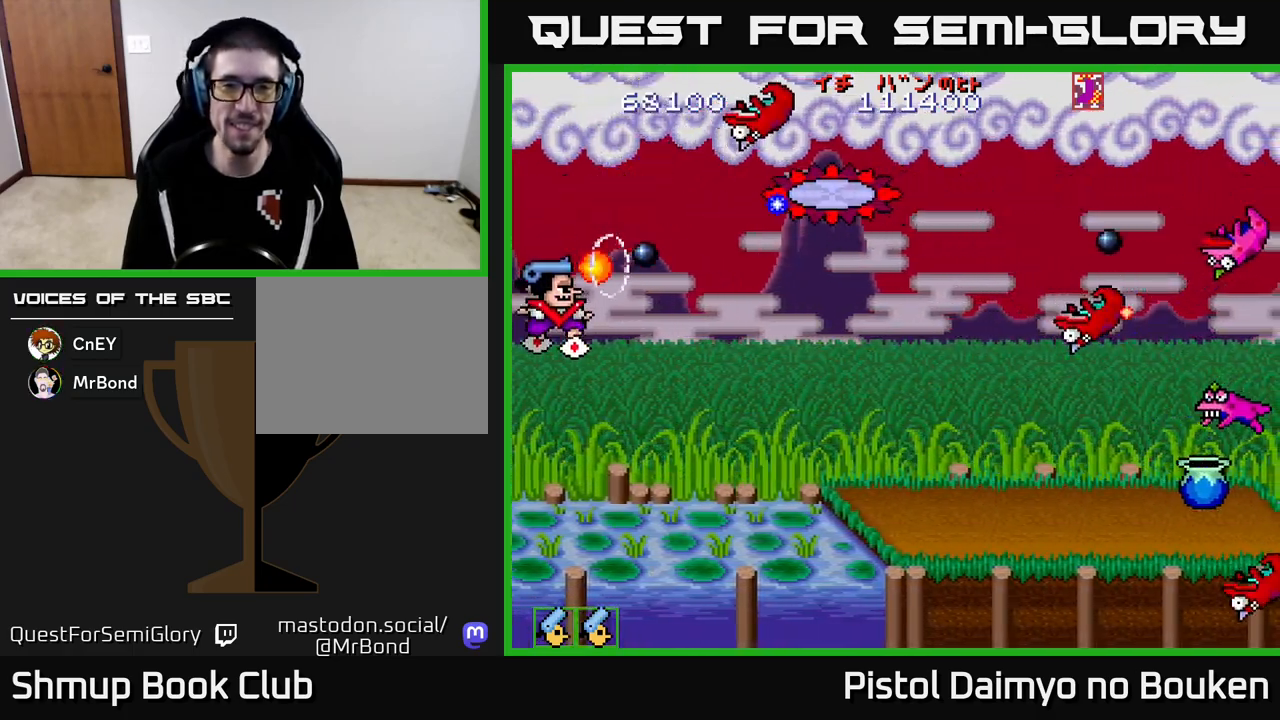
{"buttons": ["DPAD_DOWN"], "left_stick": "center", "events": [[17, "A", "down"], [100, "A", "up"], [200, "A", "down"], [300, "A", "up"], [300, "DPAD_RIGHT", "up"], [400, "A", "down"], [467, "A", "up"]]}
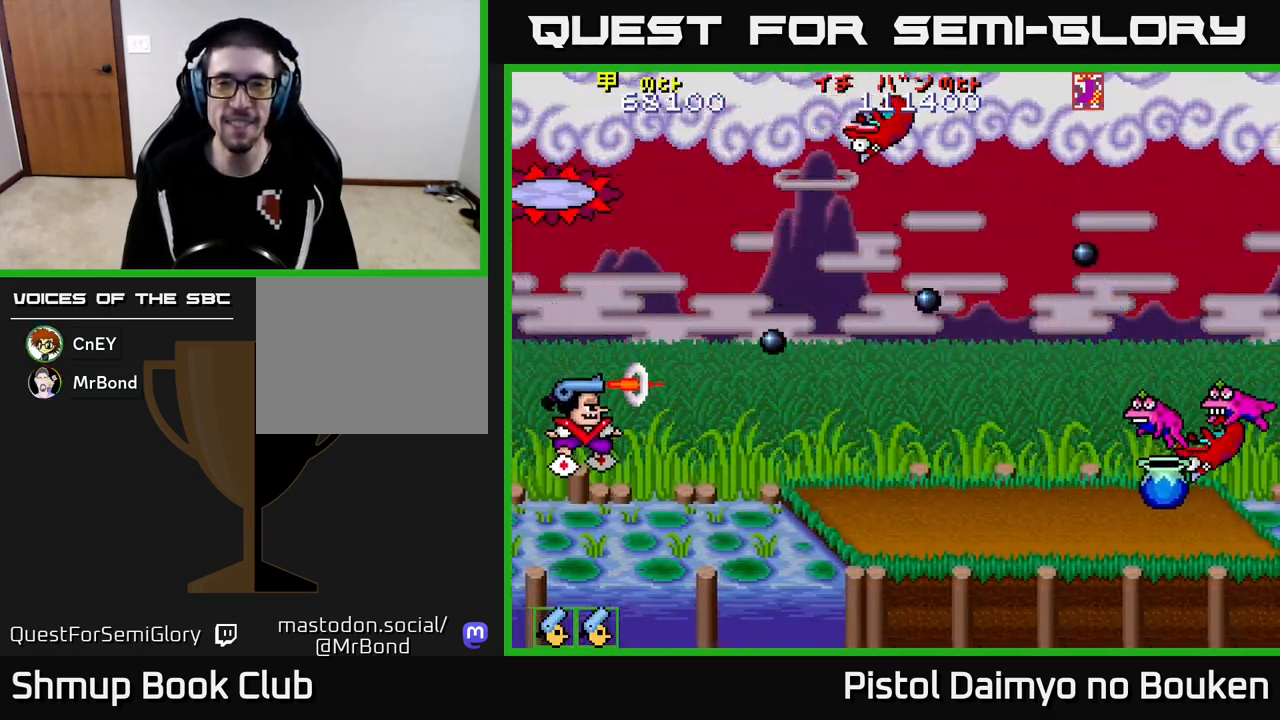
{"buttons": ["DPAD_DOWN"], "left_stick": "center", "events": [[83, "A", "down"], [133, "A", "up"], [167, "DPAD_DOWN", "up"], [217, "DPAD_UP", "down"], [250, "A", "down"], [317, "A", "up"], [383, "DPAD_UP", "up"], [417, "A", "down"], [467, "DPAD_DOWN", "down"], [500, "A", "up"]]}
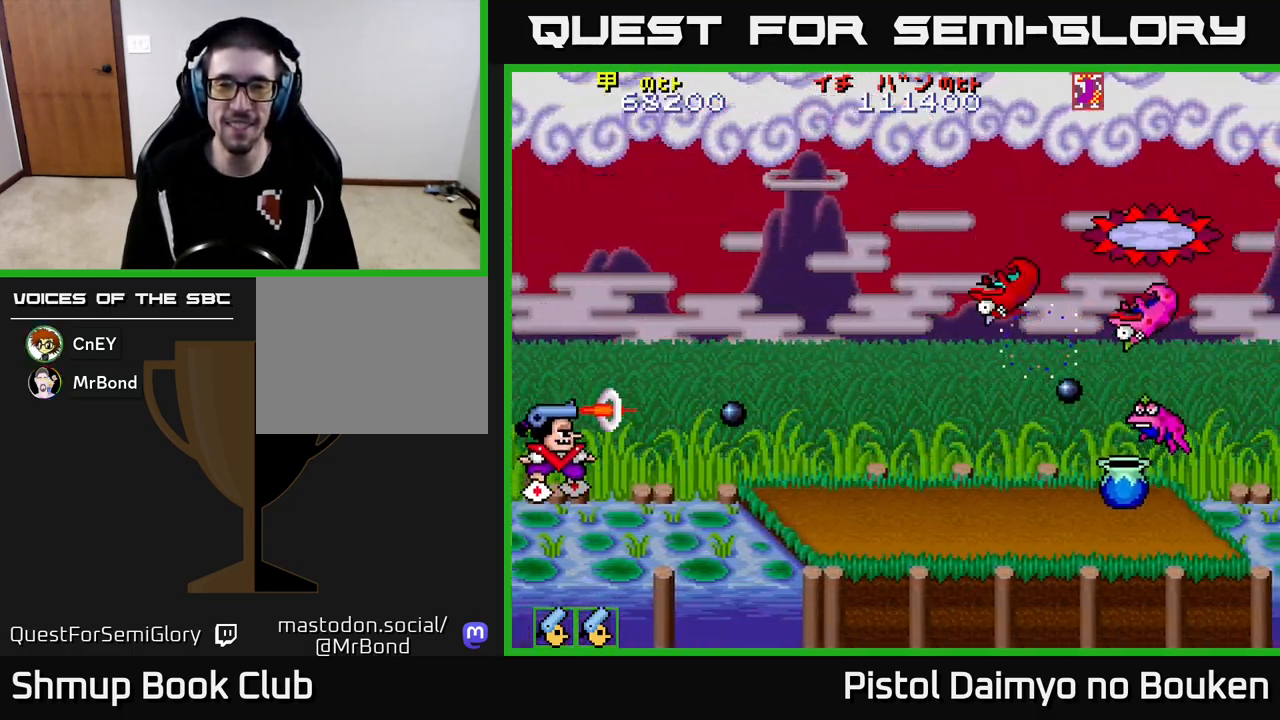
{"buttons": ["A"], "left_stick": "center", "events": [[100, "A", "down"], [183, "A", "up"], [217, "DPAD_DOWN", "up"], [283, "A", "down"], [367, "A", "up"], [467, "A", "down"]]}
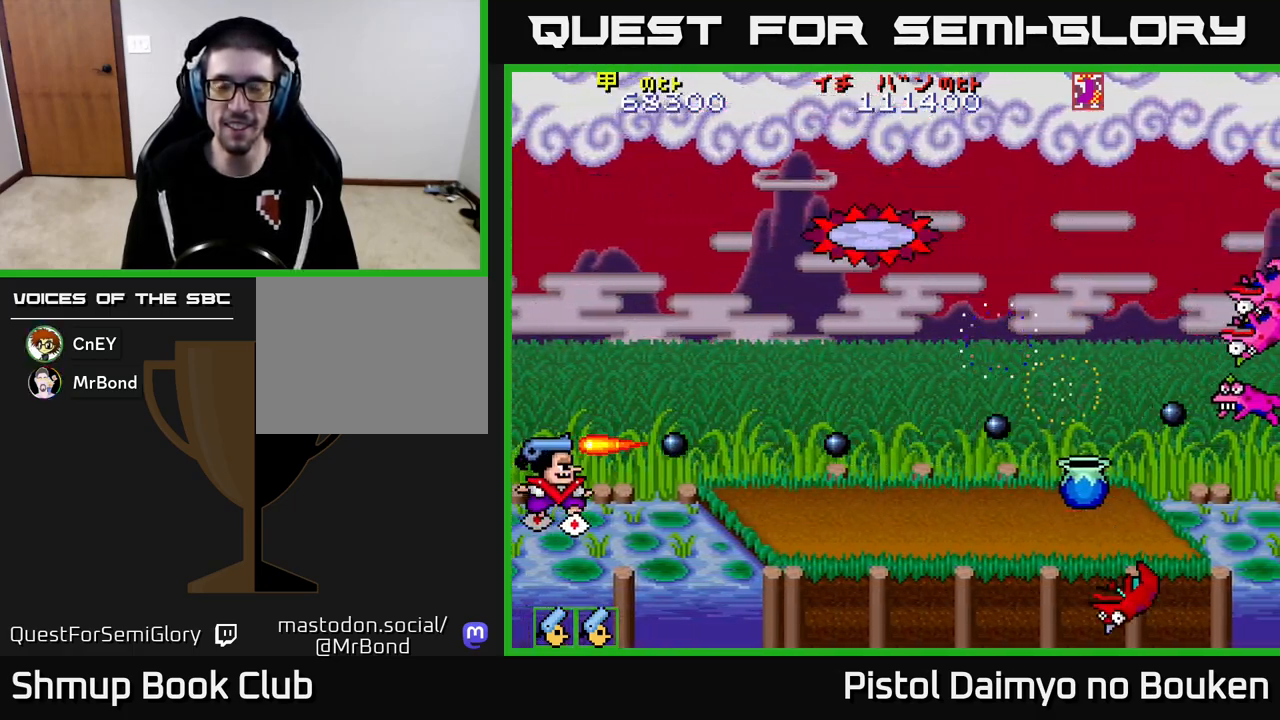
{"buttons": ["DPAD_RIGHT"], "left_stick": "center", "events": [[50, "A", "up"], [150, "A", "down"], [183, "DPAD_RIGHT", "down"], [233, "A", "up"], [350, "A", "down"], [417, "A", "up"]]}
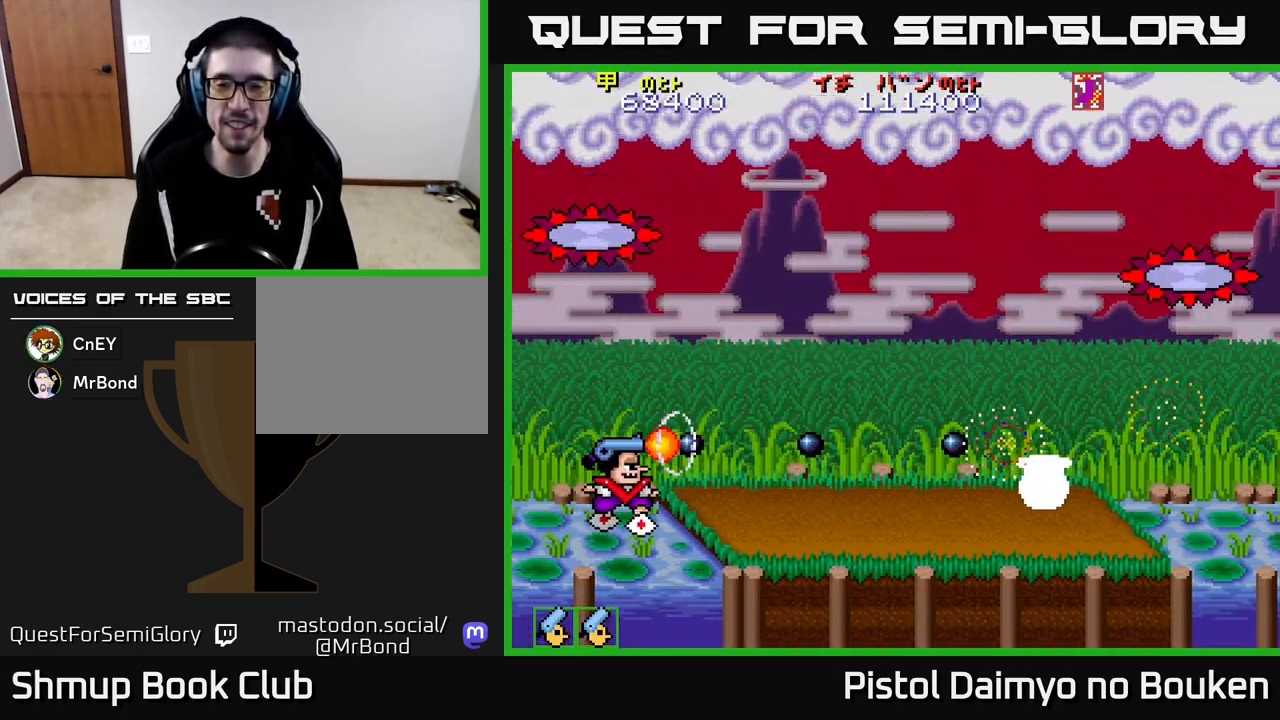
{"buttons": ["DPAD_RIGHT"], "left_stick": "center", "events": [[33, "A", "down"], [83, "A", "up"], [200, "A", "down"], [250, "A", "up"], [350, "A", "down"], [417, "A", "up"]]}
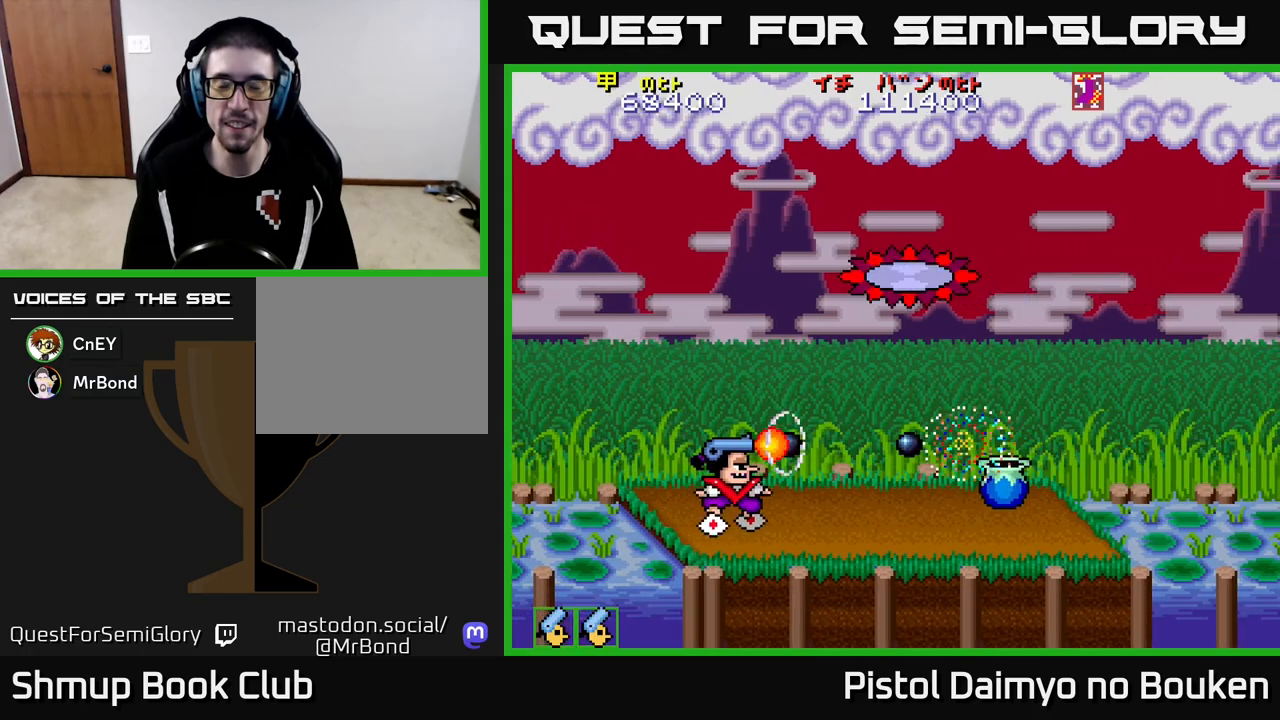
{"buttons": ["A", "DPAD_RIGHT"], "left_stick": "center", "events": [[17, "A", "down"], [100, "A", "up"], [200, "A", "down"], [267, "A", "up"], [383, "A", "down"]]}
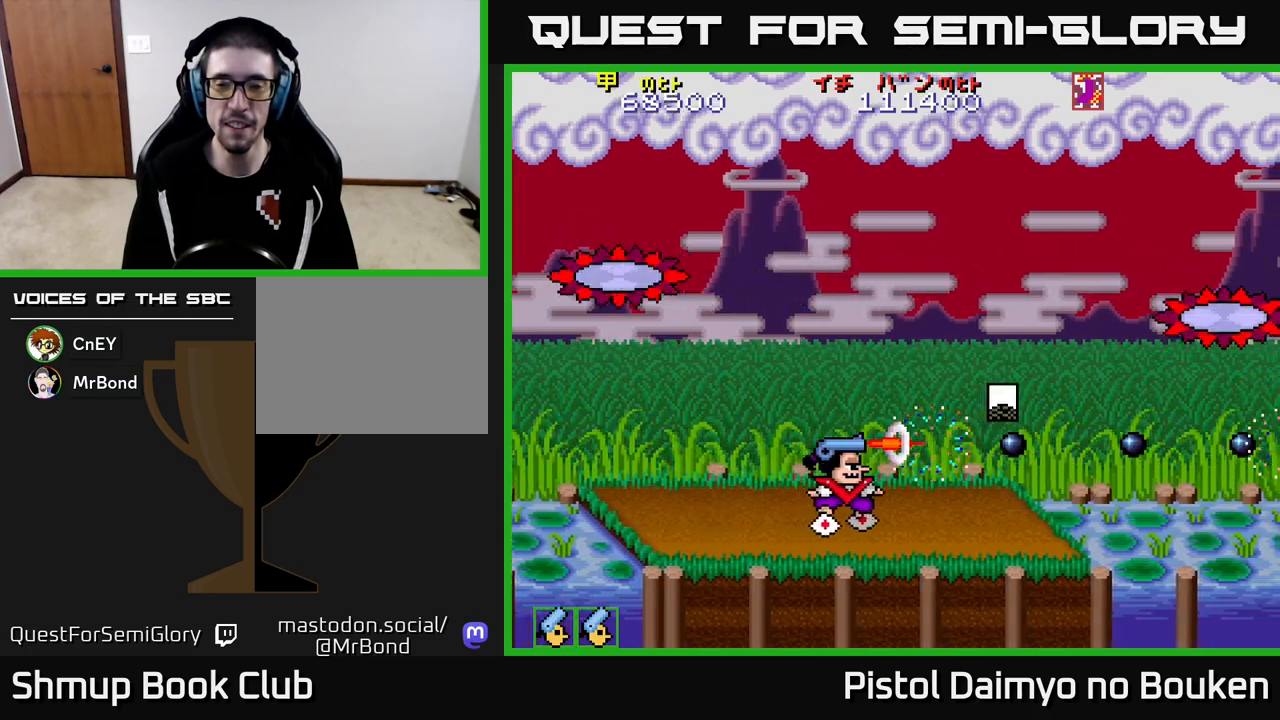
{"buttons": ["A", "DPAD_LEFT"], "left_stick": "center", "events": [[267, "DPAD_RIGHT", "up"], [317, "DPAD_LEFT", "down"]]}
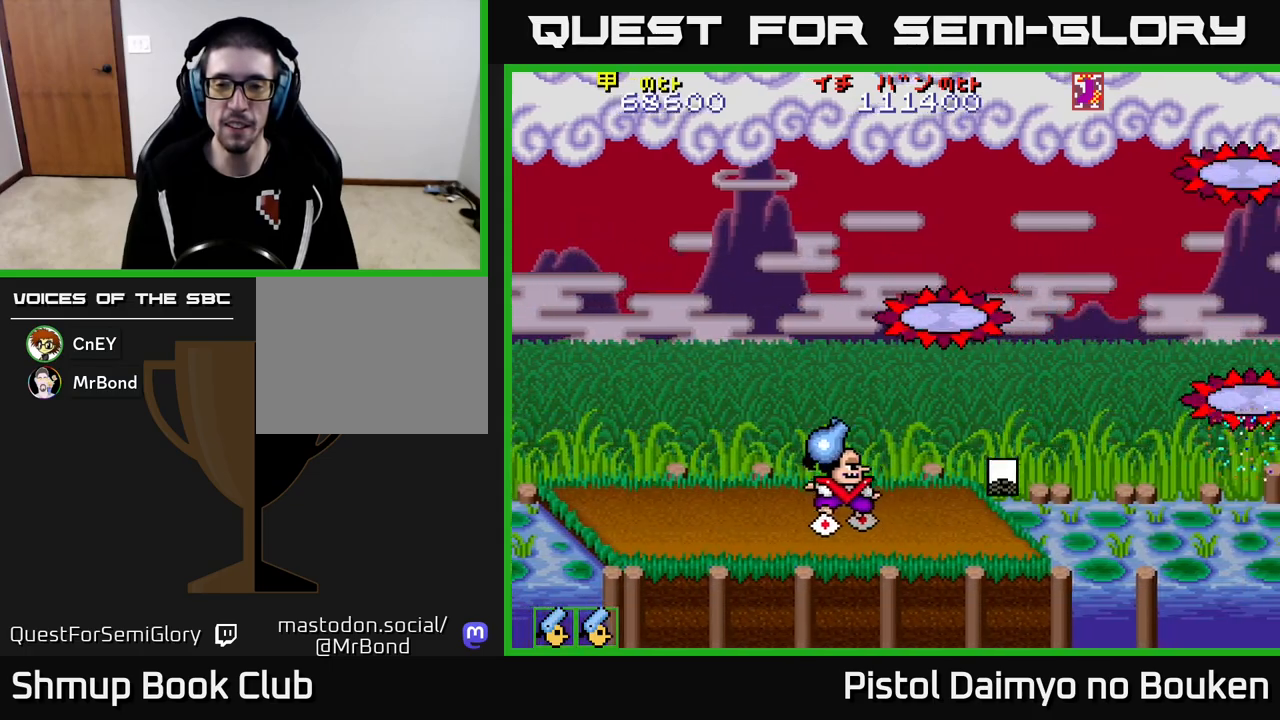
{"buttons": ["A"], "left_stick": "center", "events": [[133, "DPAD_LEFT", "up"]]}
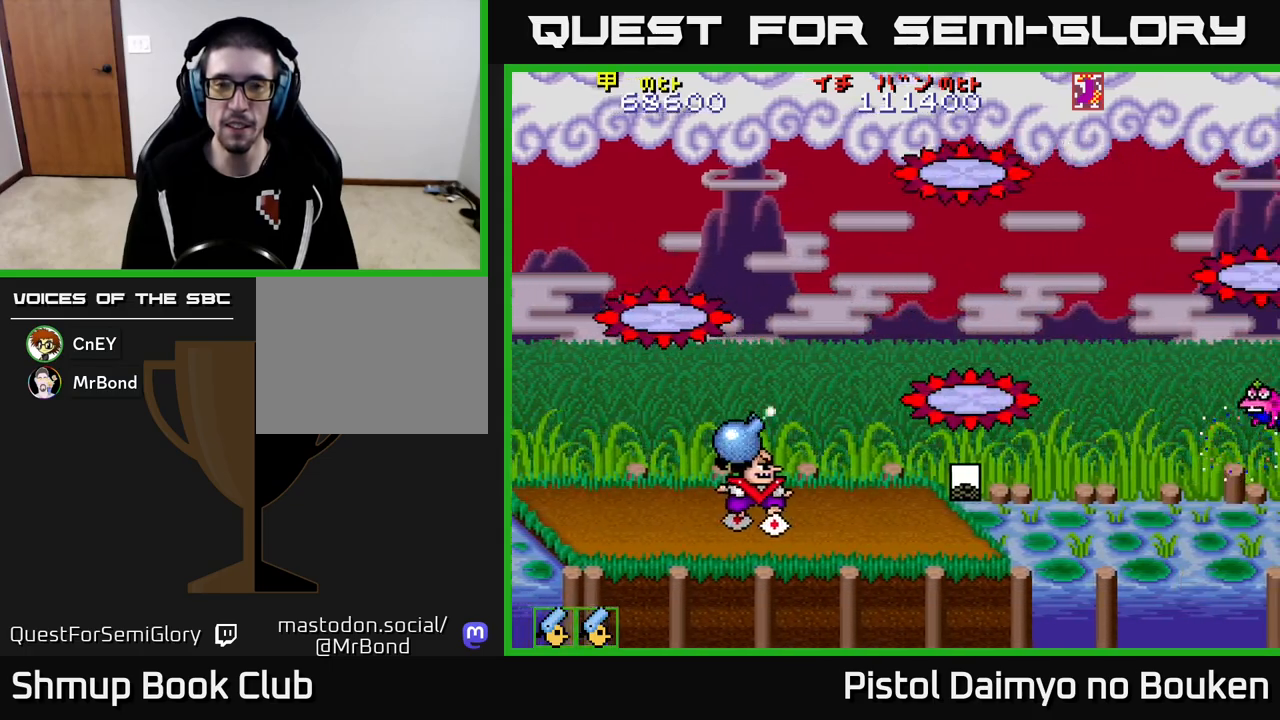
{"buttons": ["A"], "left_stick": "center", "events": []}
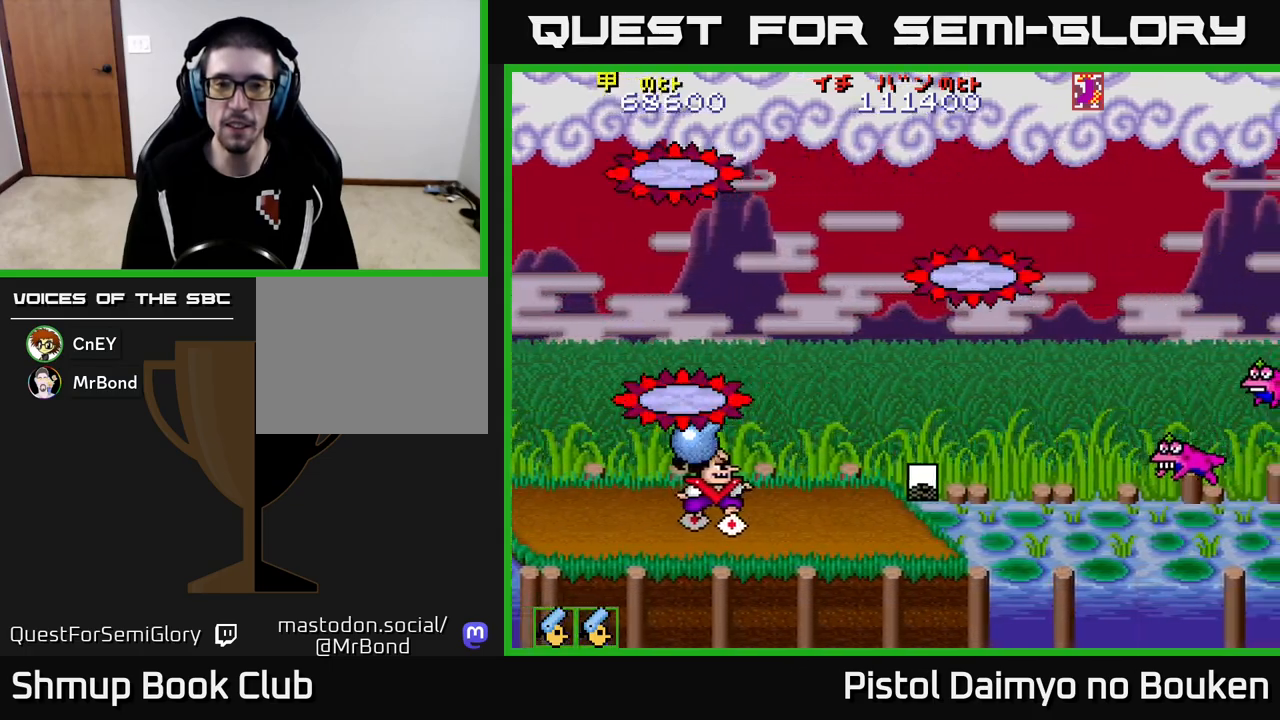
{"buttons": ["A", "DPAD_UP"], "left_stick": "center", "events": [[100, "DPAD_UP", "down"], [117, "A", "up"], [183, "DPAD_RIGHT", "down"], [217, "DPAD_UP", "up"], [300, "A", "down"], [400, "DPAD_RIGHT", "up"], [467, "DPAD_UP", "down"]]}
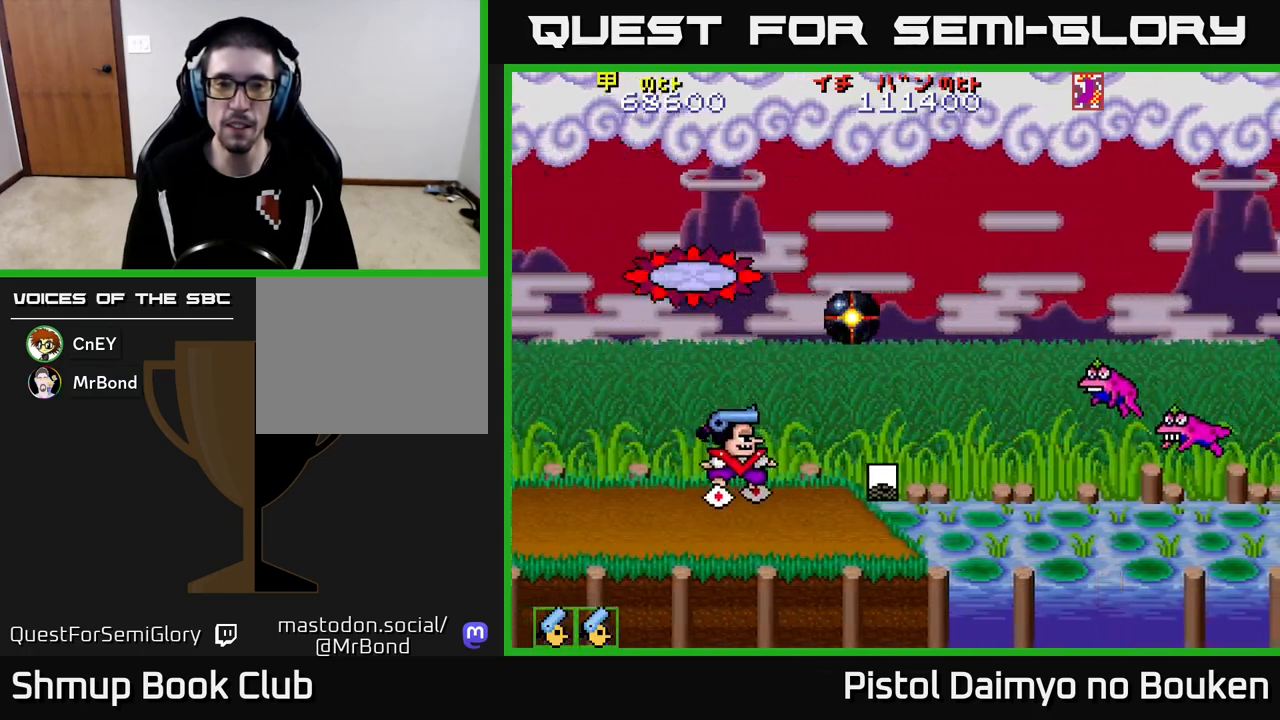
{"buttons": ["A", "DPAD_UP"], "left_stick": "center", "events": [[300, "DPAD_LEFT", "down"], [350, "DPAD_UP", "up"], [383, "DPAD_UP", "down"], [450, "DPAD_LEFT", "up"]]}
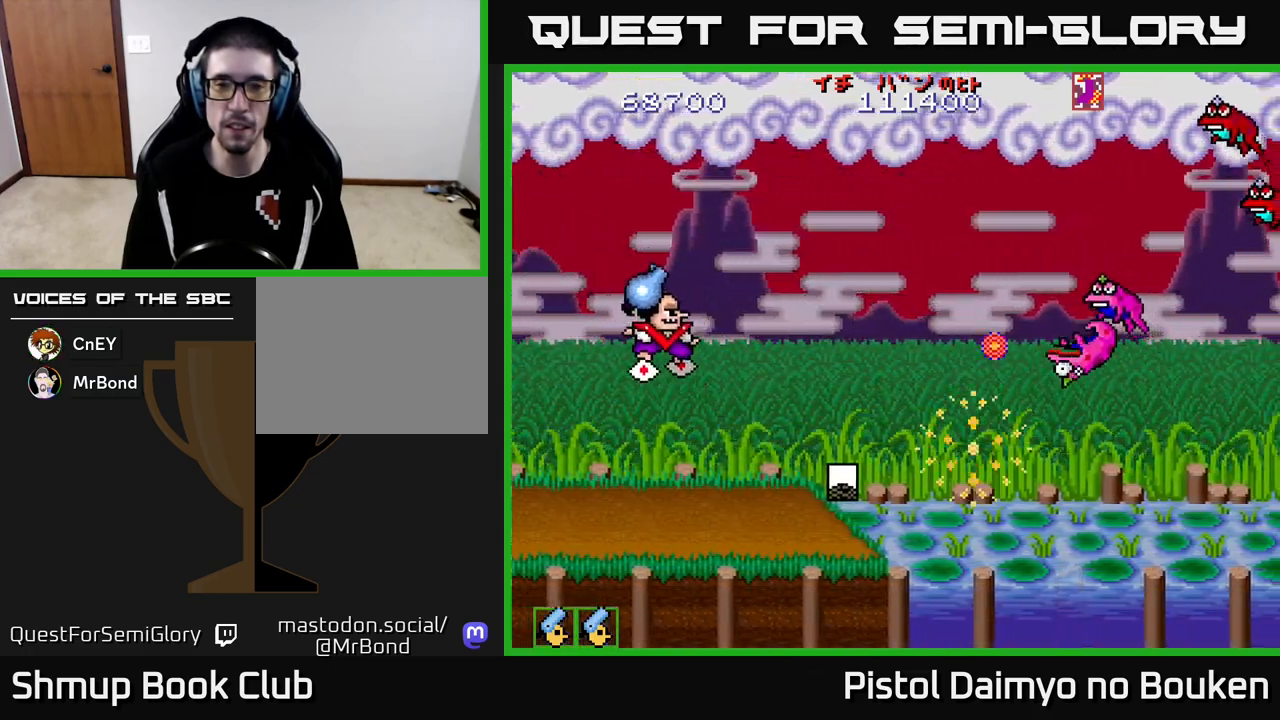
{"buttons": ["A", "DPAD_DOWN", "DPAD_RIGHT"], "left_stick": "center", "events": [[17, "DPAD_UP", "up"], [300, "DPAD_RIGHT", "down"], [500, "DPAD_DOWN", "down"]]}
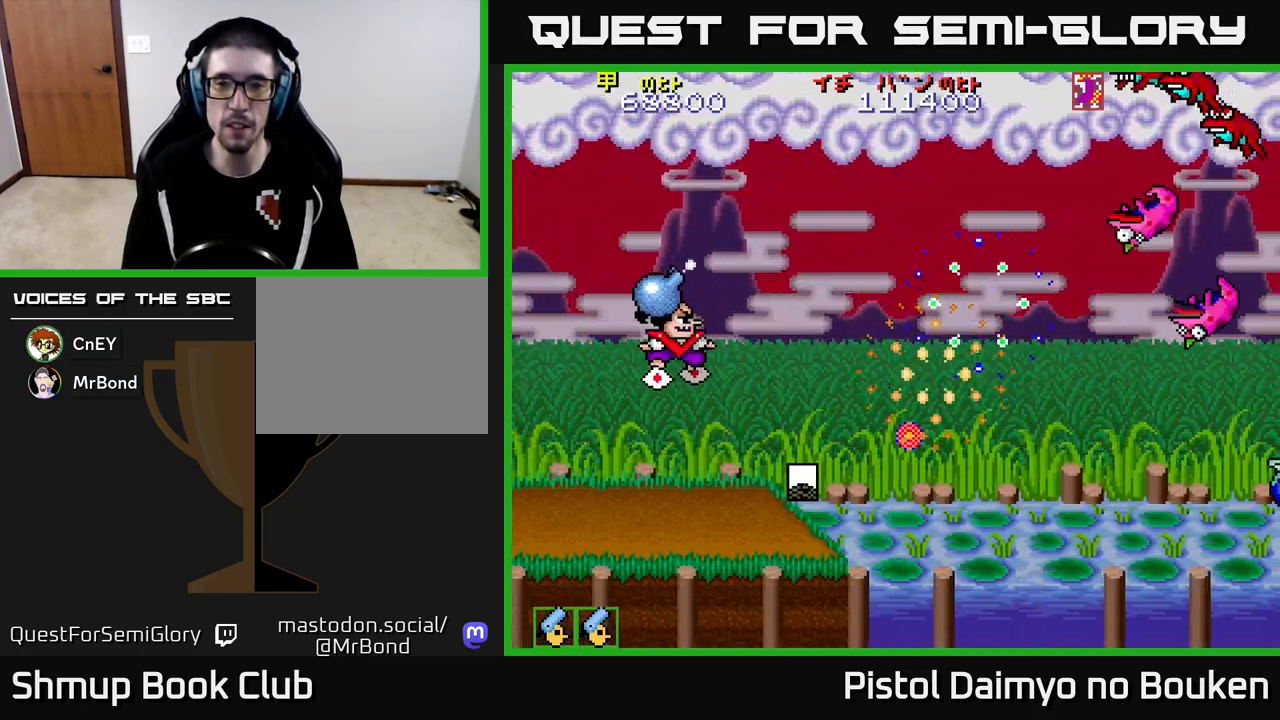
{"buttons": ["DPAD_LEFT"], "left_stick": "center"}
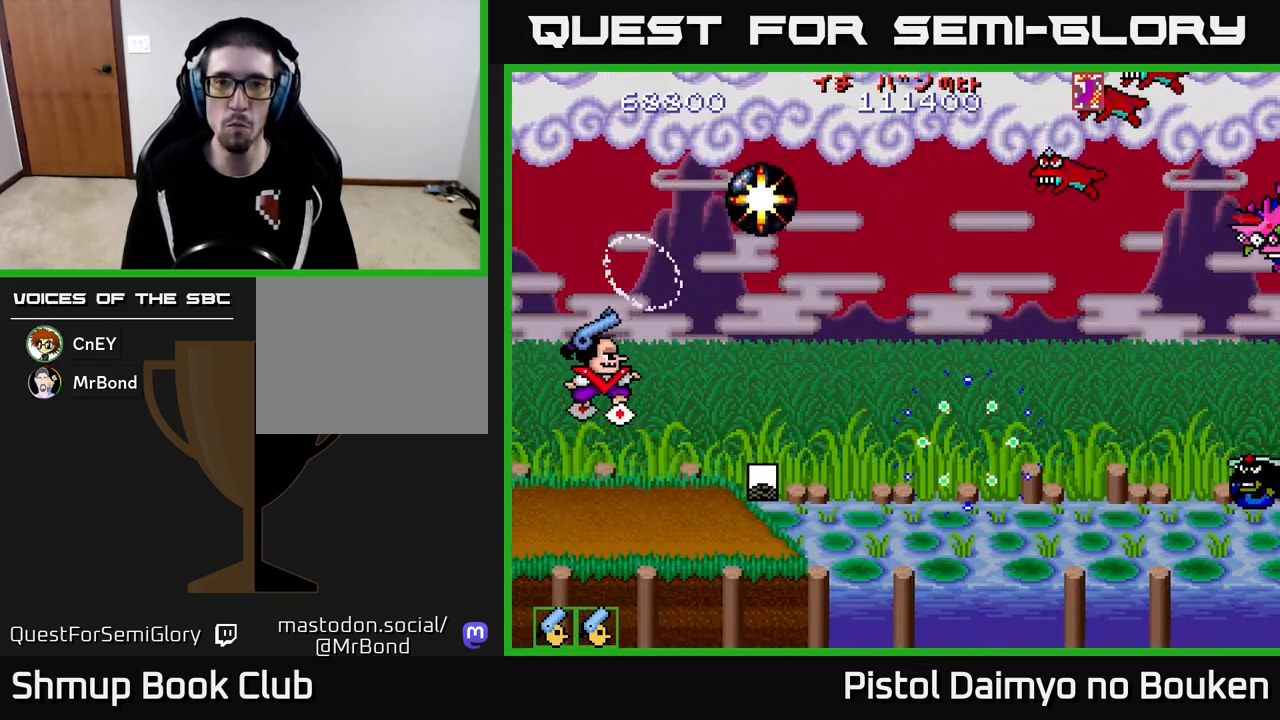
{"buttons": ["DPAD_DOWN"], "left_stick": "center", "events": [[67, "A", "down"], [117, "DPAD_DOWN", "down"], [133, "A", "up"], [167, "DPAD_LEFT", "up"], [233, "A", "down"], [300, "A", "up"], [400, "A", "down"], [483, "A", "up"]]}
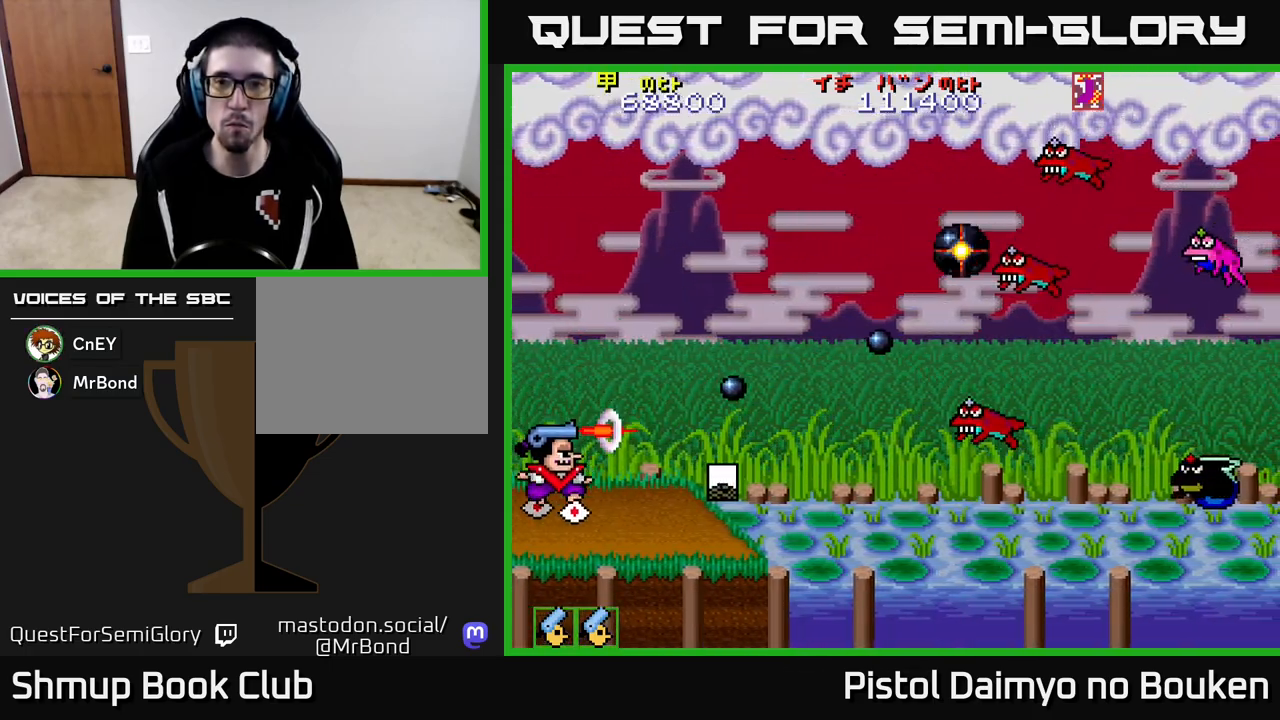
{"buttons": [], "left_stick": "center", "events": [[83, "A", "down"], [83, "DPAD_DOWN", "up"], [150, "A", "up"], [250, "A", "down"], [317, "A", "up"], [417, "A", "down"], [500, "A", "up"]]}